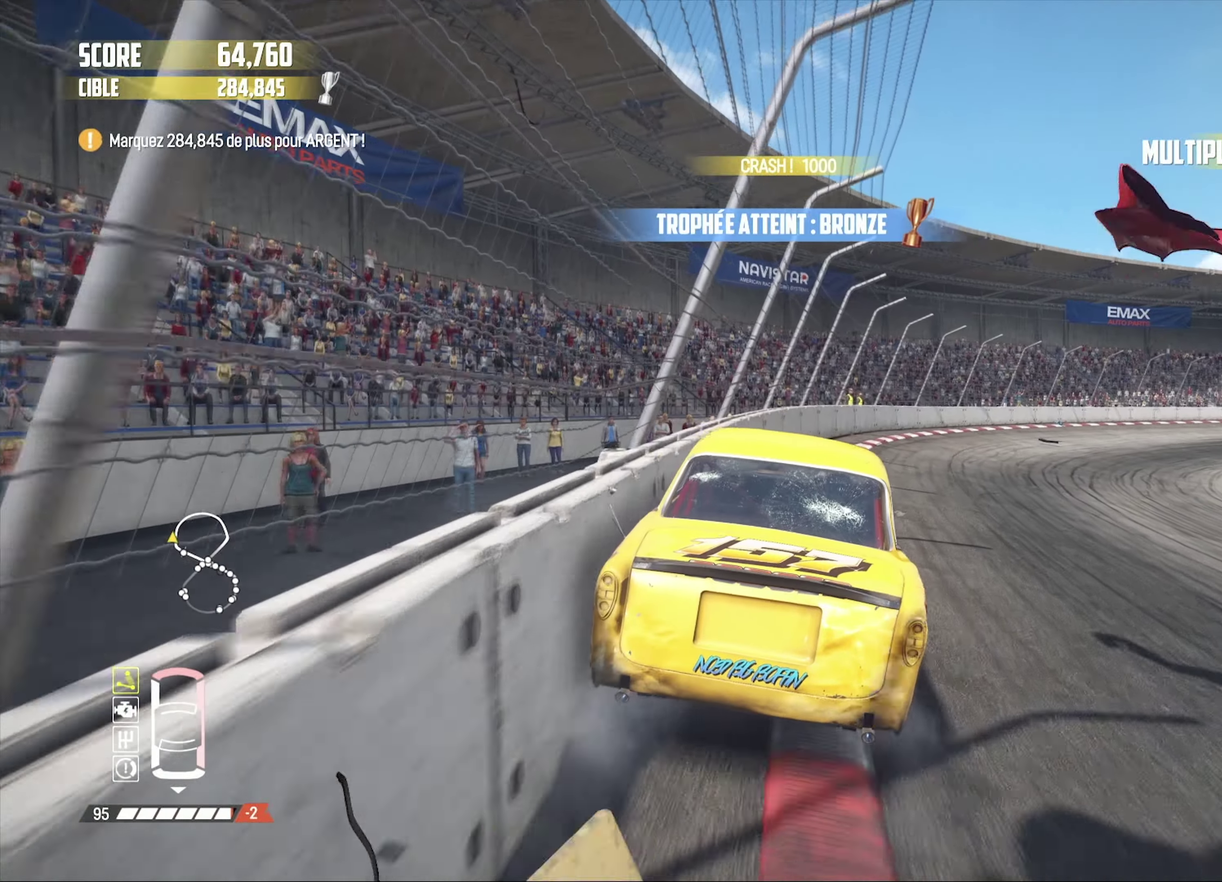
Gameplay with a controller (PlayStation layout); each line is a JSON object with the inputs held at the frame after it. "events" lists button and stick changes between this image and that frame as [ms after this image, input, new state], when the widget could be followed in between.
{"buttons": ["CROSS", "DPAD_DOWN"], "left_stick": "center", "right_stick": "center", "events": [[167, "left_stick", "up"], [267, "left_stick", "center"]]}
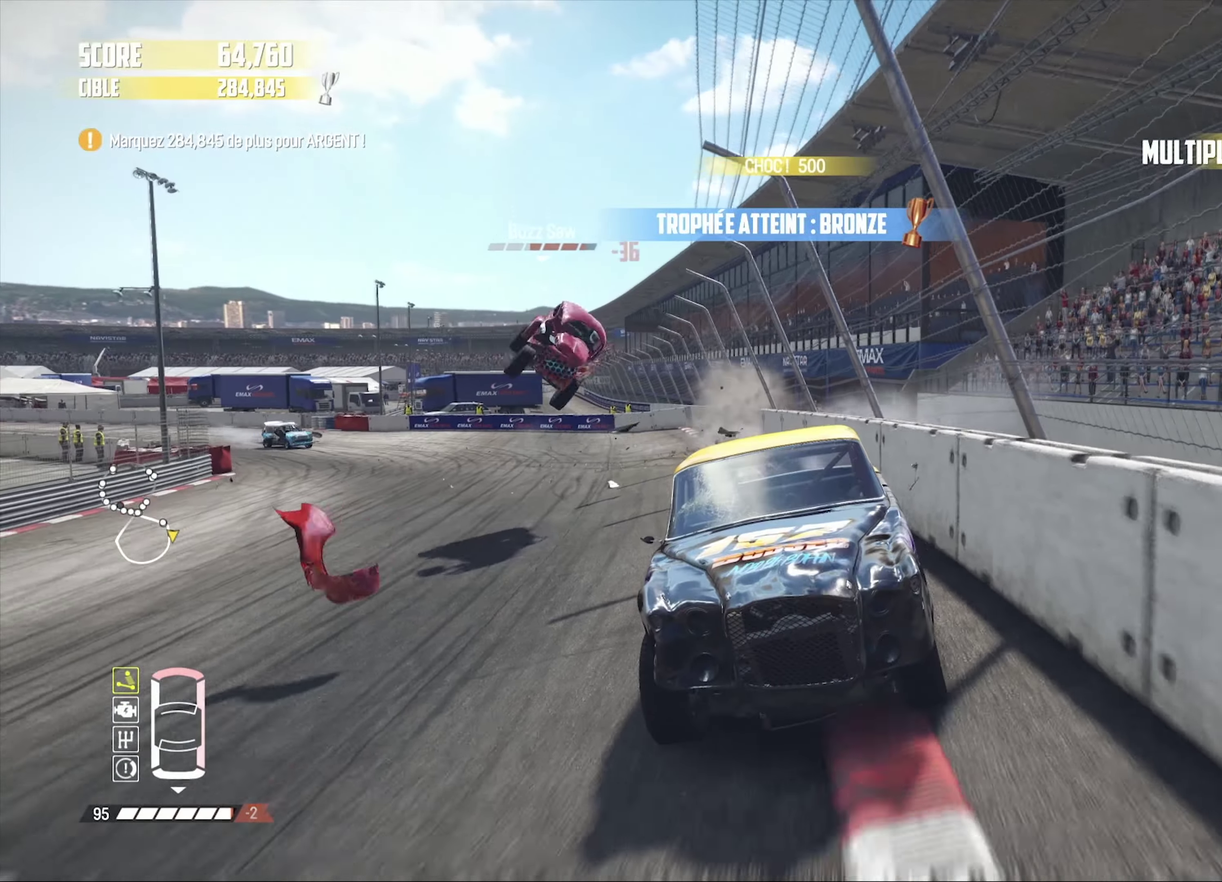
{"buttons": ["CROSS", "DPAD_DOWN"], "left_stick": "right", "right_stick": "center", "events": [[417, "left_stick", "right"]]}
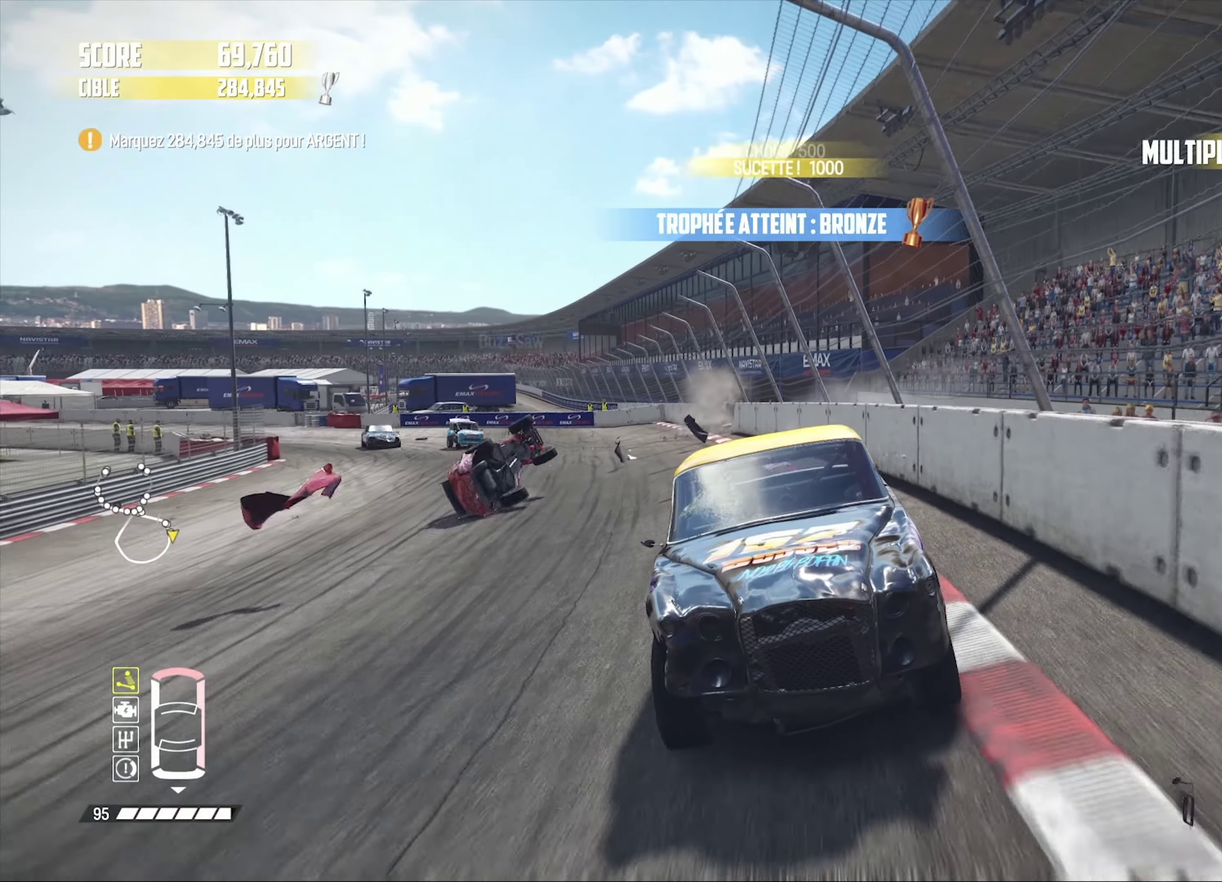
{"buttons": ["CROSS", "DPAD_DOWN"], "left_stick": "center", "right_stick": "center", "events": [[133, "left_stick", "center"], [250, "left_stick", "right"], [450, "left_stick", "center"]]}
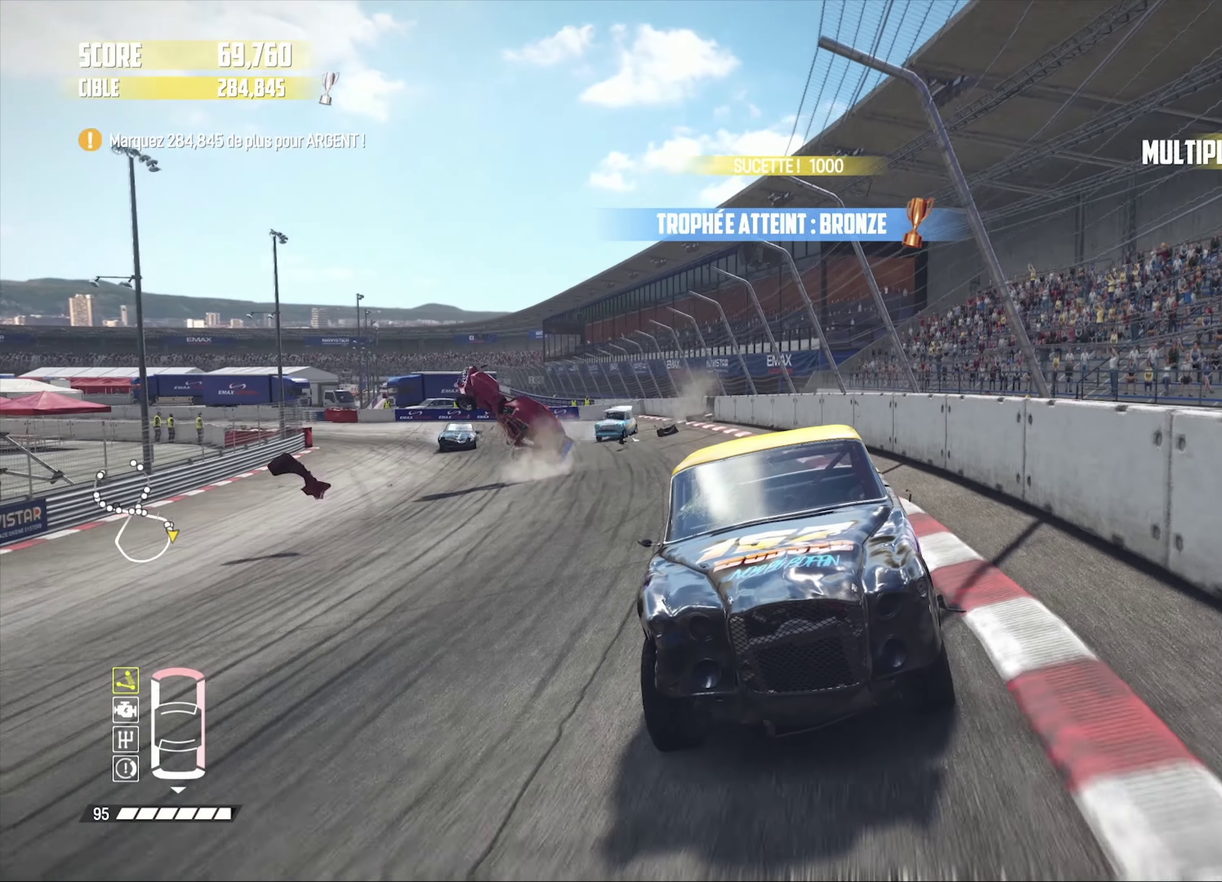
{"buttons": ["CROSS", "DPAD_DOWN"], "left_stick": "center", "right_stick": "center", "events": [[200, "left_stick", "right"], [367, "left_stick", "center"]]}
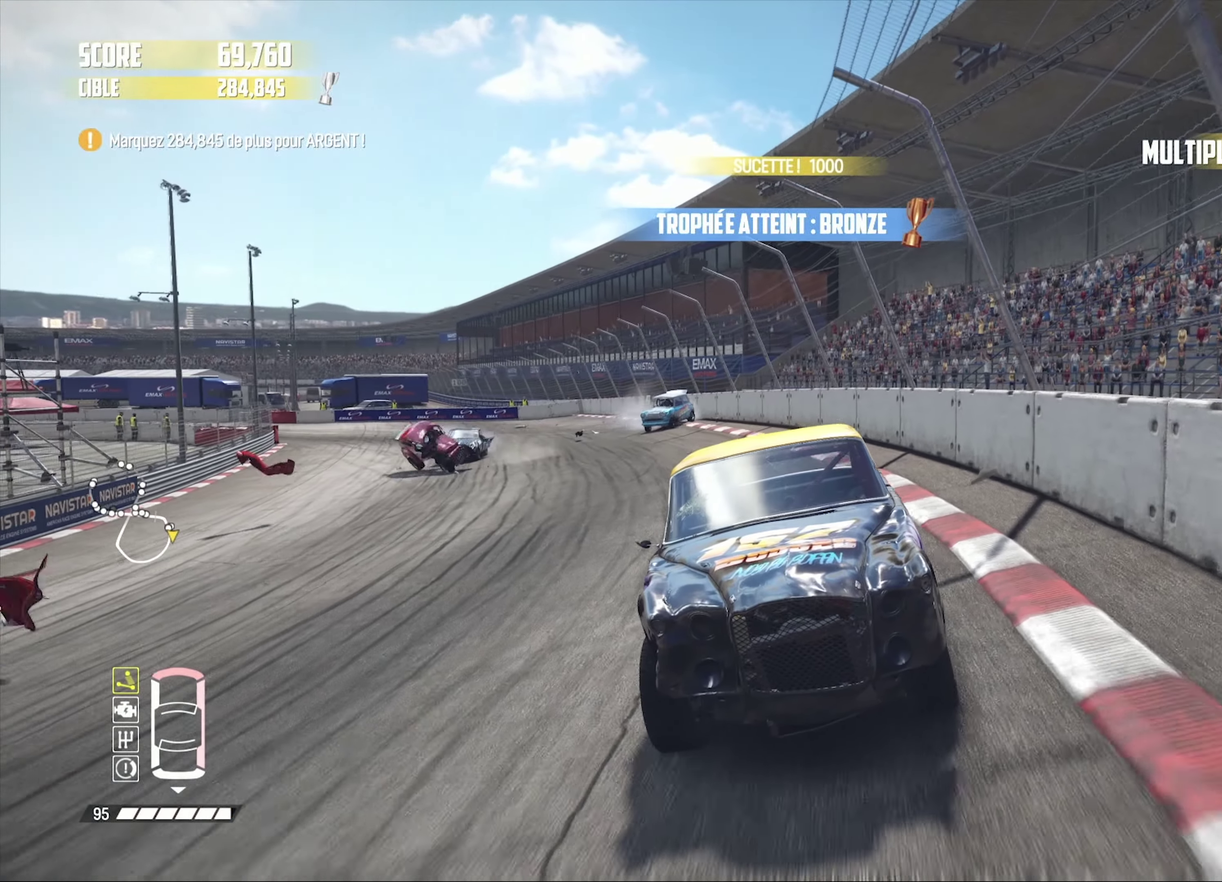
{"buttons": ["R2"], "left_stick": "center", "right_stick": "center", "events": [[183, "CROSS", "up"], [183, "DPAD_DOWN", "up"], [233, "R2", "down"], [283, "left_stick", "right"], [317, "L1", "down"], [333, "right_stick", "up"], [433, "L1", "up"], [450, "left_stick", "center"], [467, "right_stick", "center"]]}
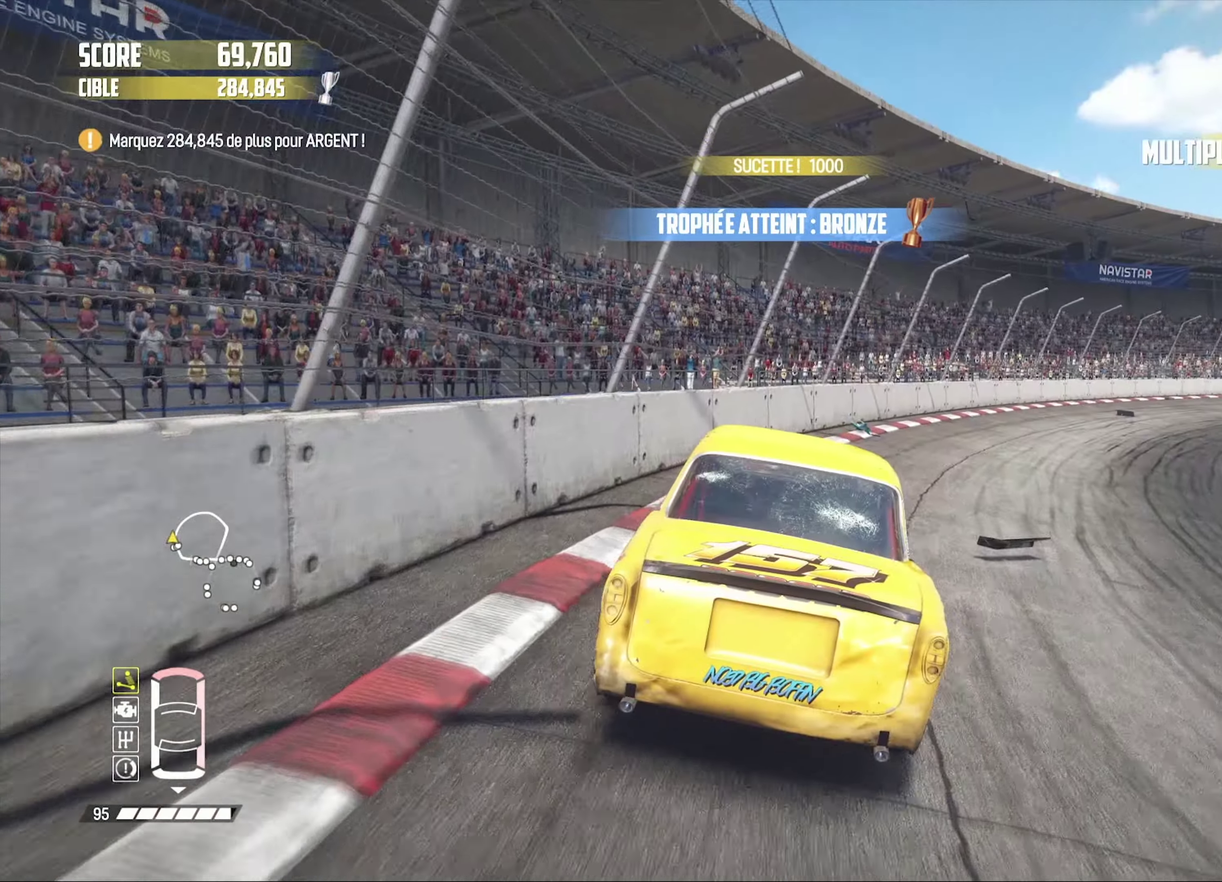
{"buttons": ["CROSS", "DPAD_DOWN"], "left_stick": "center", "right_stick": "center", "events": [[83, "left_stick", "up"], [200, "CROSS", "down"], [200, "DPAD_DOWN", "down"], [200, "R2", "up"], [217, "left_stick", "right"], [283, "left_stick", "up"], [383, "left_stick", "center"]]}
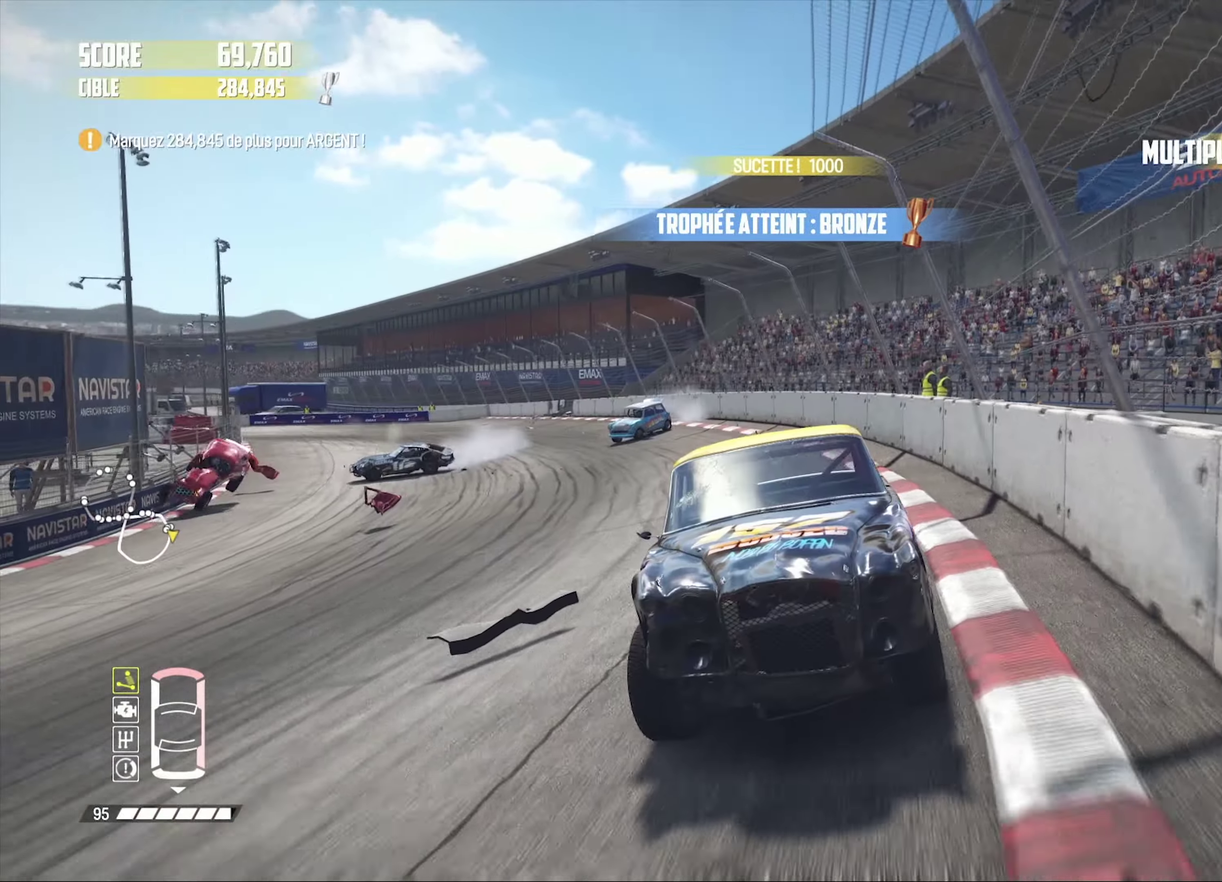
{"buttons": ["CROSS", "DPAD_DOWN"], "left_stick": "center", "right_stick": "center", "events": [[33, "left_stick", "right"], [183, "left_stick", "center"]]}
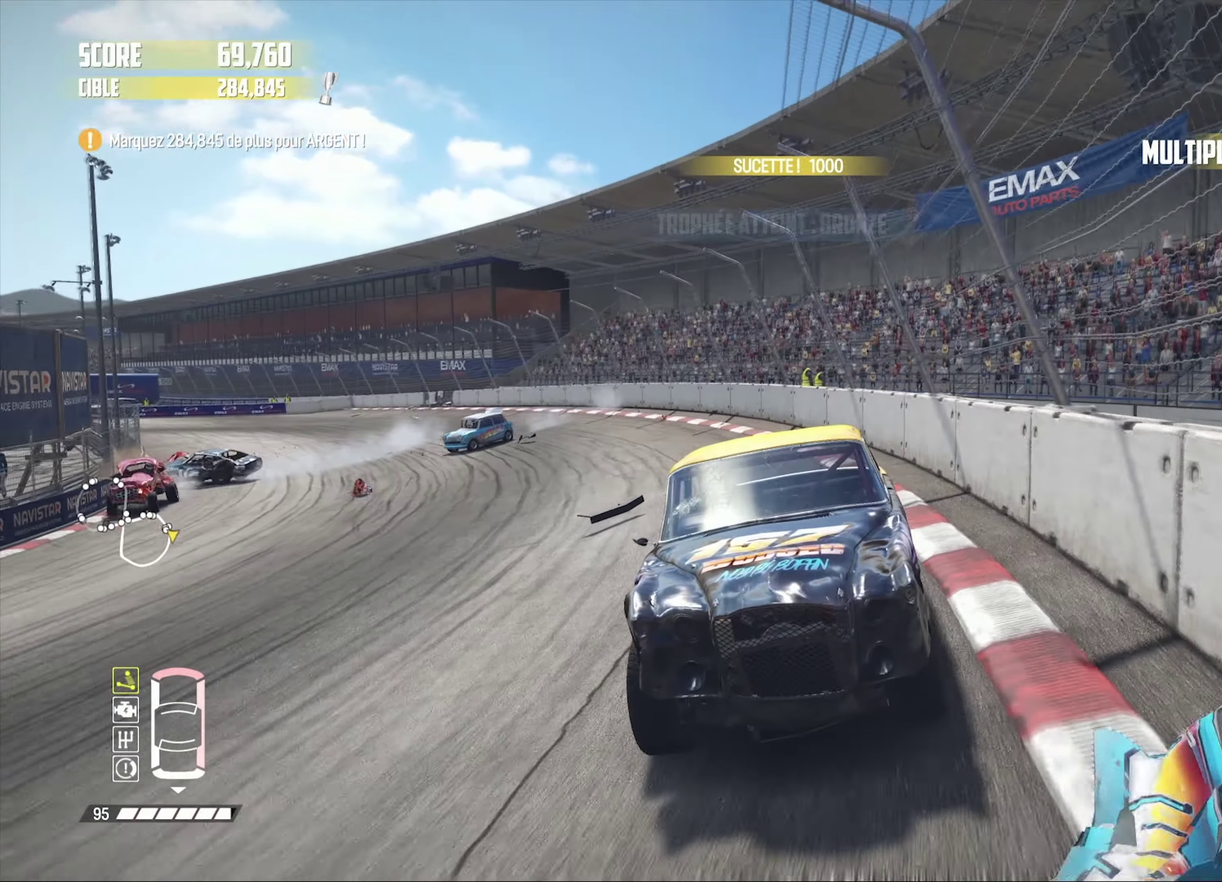
{"buttons": ["CROSS", "DPAD_DOWN"], "left_stick": "right", "right_stick": "center", "events": [[500, "left_stick", "right"]]}
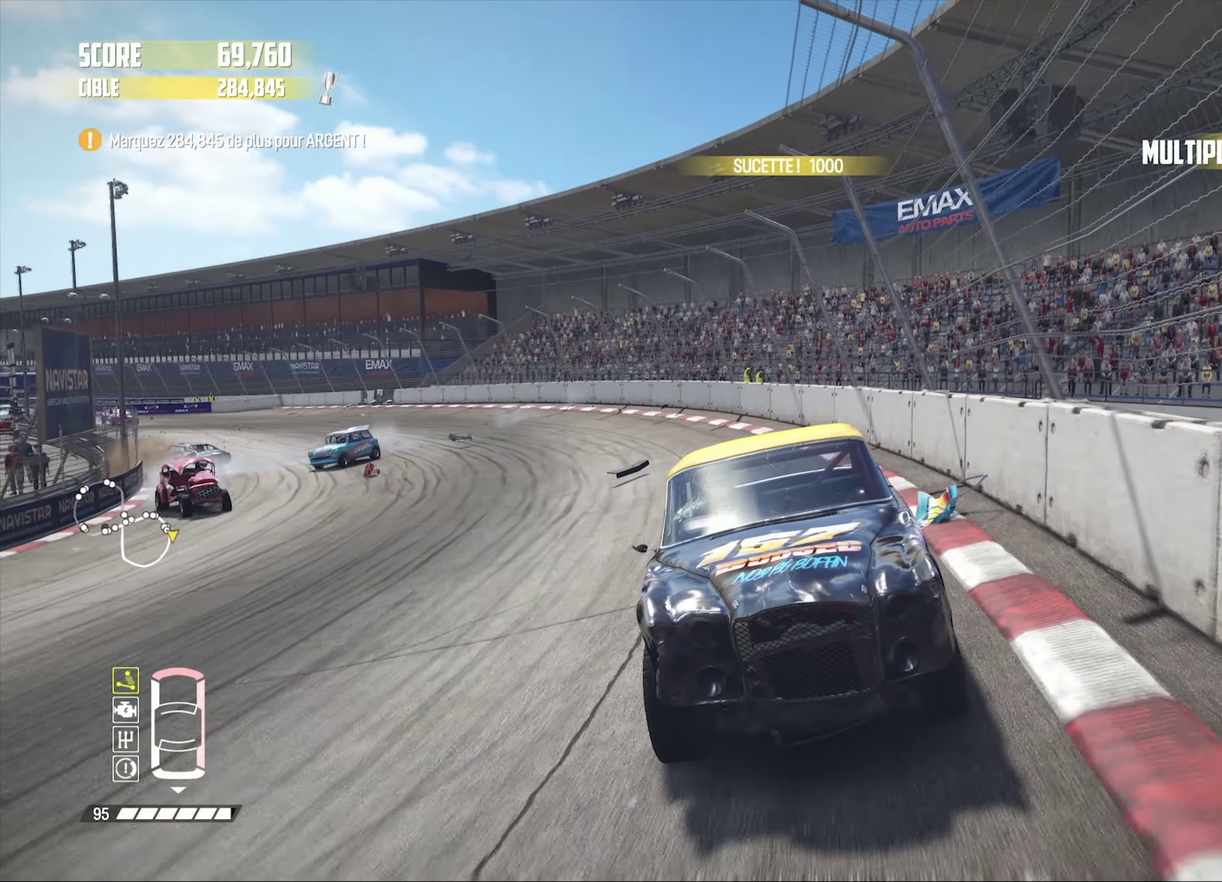
{"buttons": ["CROSS", "DPAD_DOWN"], "left_stick": "right", "right_stick": "center", "events": [[50, "left_stick", "up"], [150, "left_stick", "center"], [333, "R2", "down"], [399, "R2", "up"], [466, "left_stick", "right"]]}
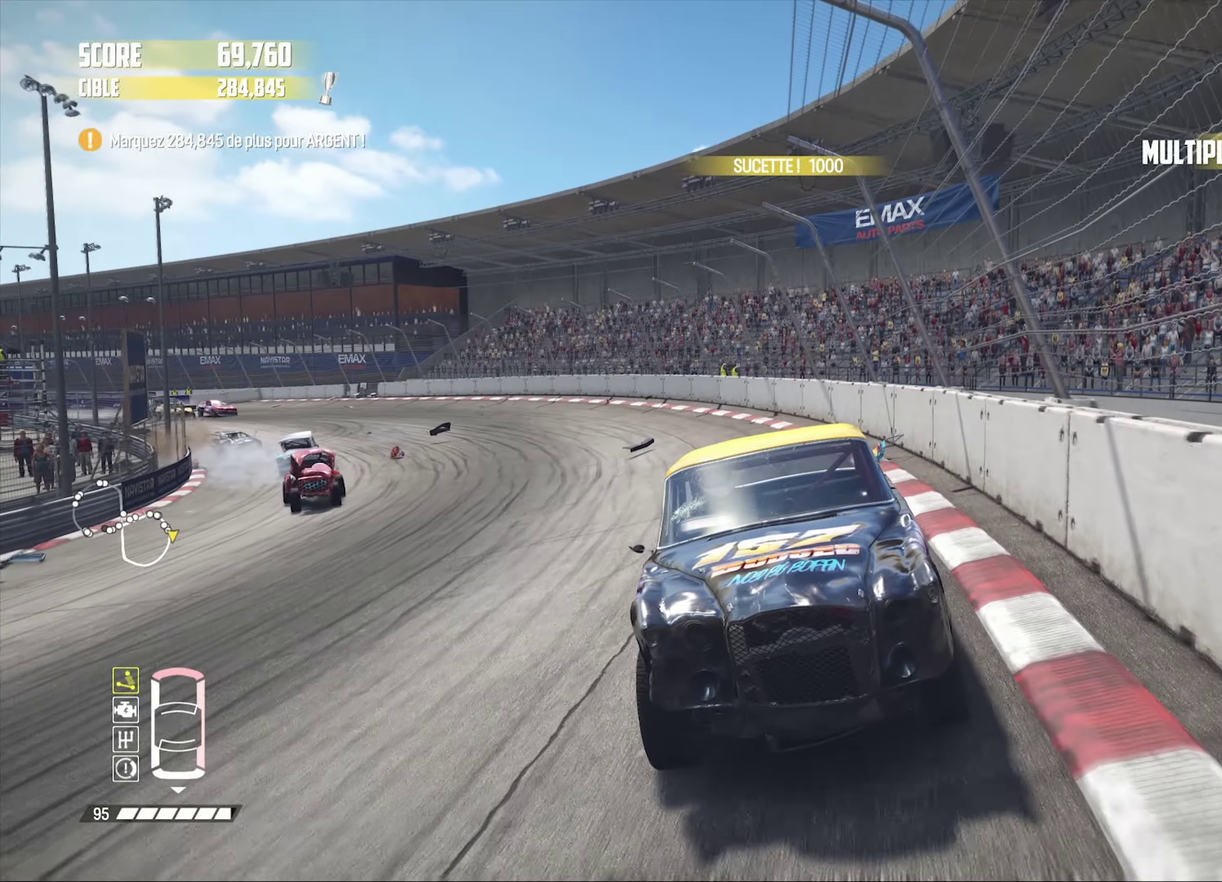
{"buttons": ["CROSS", "DPAD_DOWN"], "left_stick": "right", "right_stick": "center", "events": [[167, "left_stick", "center"], [400, "left_stick", "up"], [484, "left_stick", "right"]]}
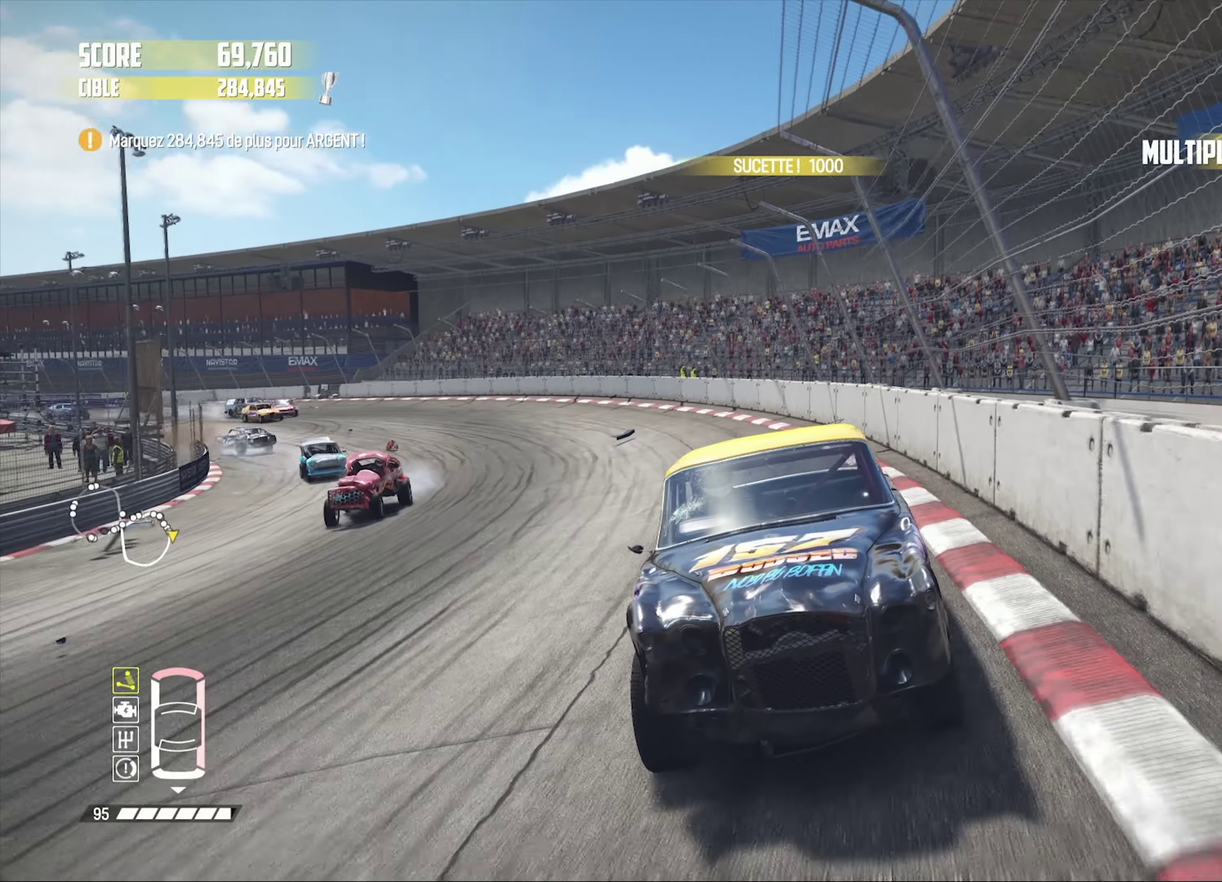
{"buttons": ["CROSS", "R2", "DPAD_DOWN"], "left_stick": "right", "right_stick": "center", "events": [[34, "left_stick", "center"], [100, "R2", "down"], [184, "R2", "up"], [350, "left_stick", "right"], [500, "R2", "down"]]}
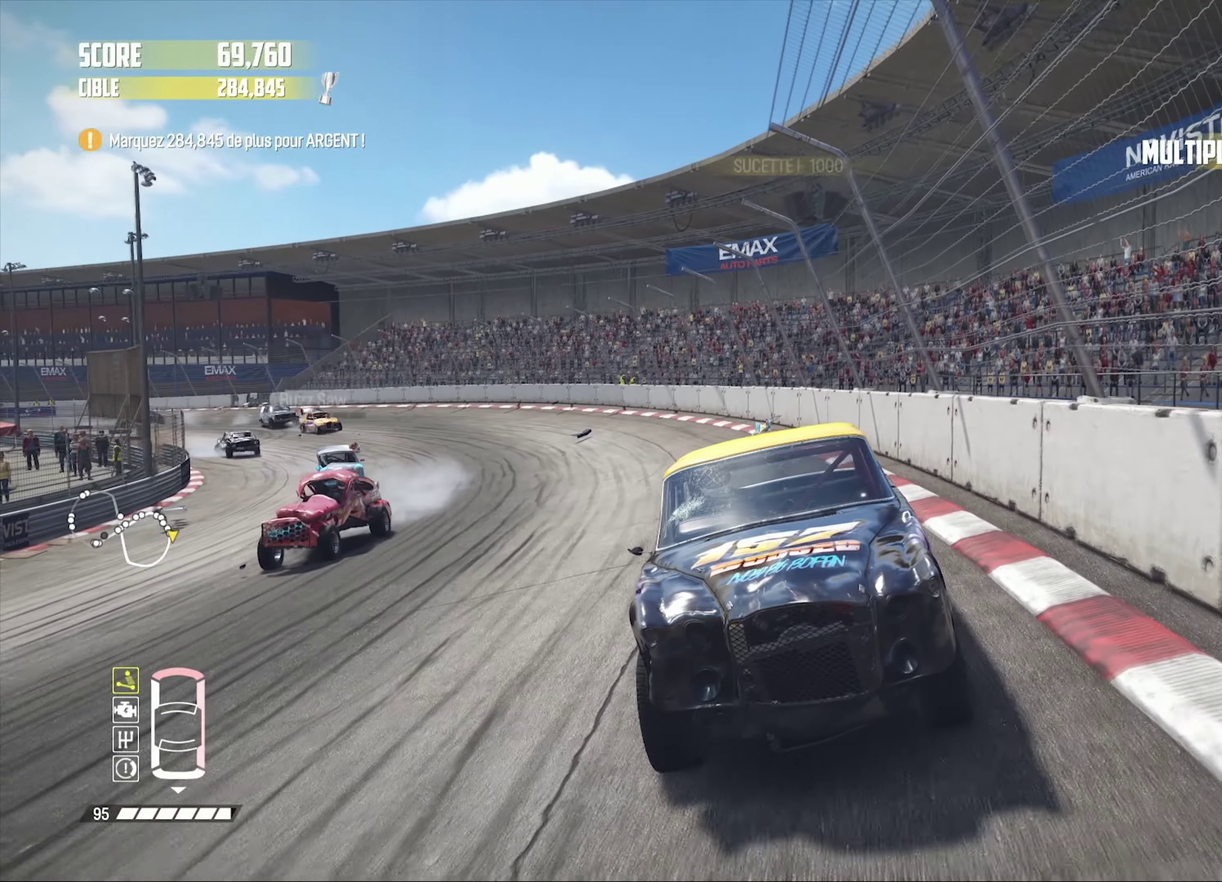
{"buttons": ["R2"], "left_stick": "center", "right_stick": "center", "events": [[84, "left_stick", "center"], [200, "left_stick", "right"], [384, "left_stick", "center"], [500, "CROSS", "up"], [500, "DPAD_DOWN", "up"]]}
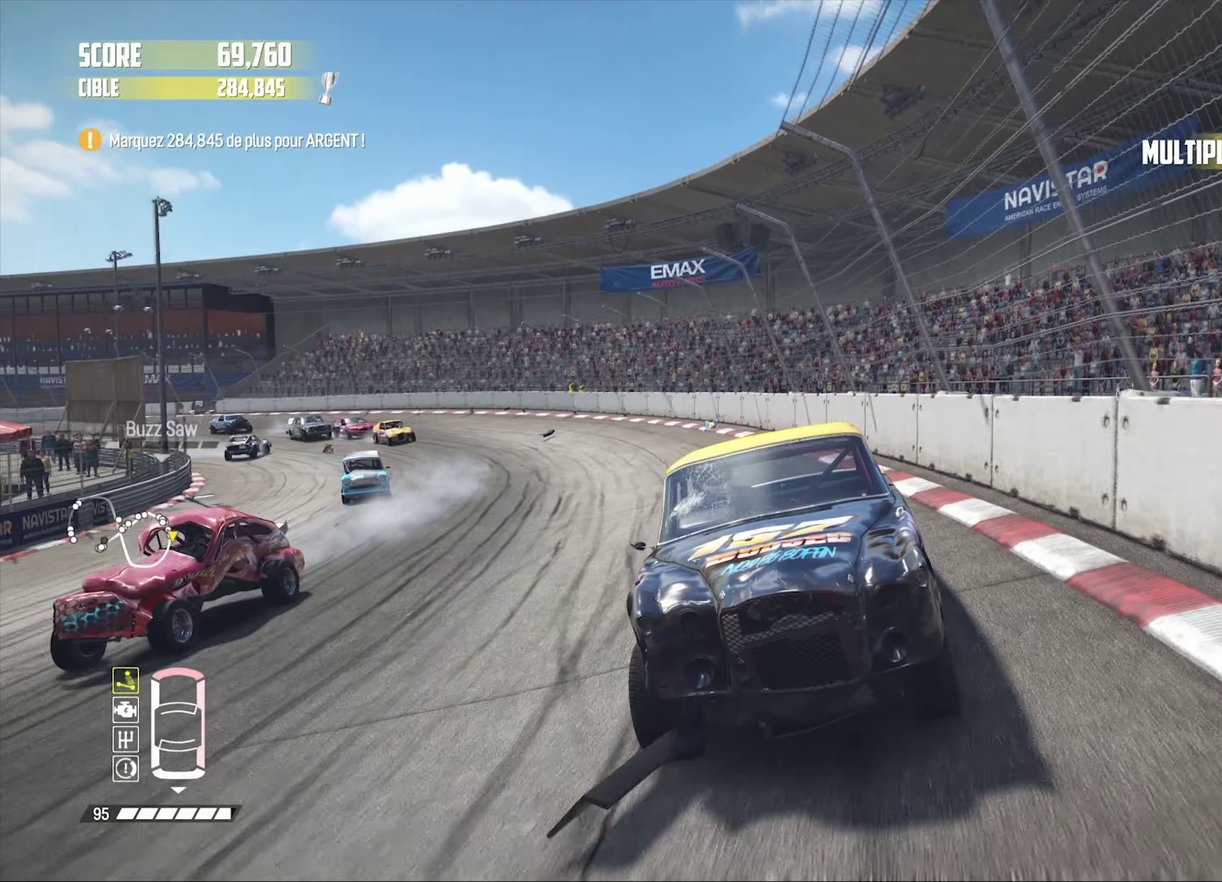
{"buttons": ["R2"], "left_stick": "right", "right_stick": "center", "events": [[67, "left_stick", "right"], [134, "left_stick", "up-left"], [217, "R1", "down"], [217, "right_stick", "up"], [250, "left_stick", "center"], [334, "R1", "up"], [367, "right_stick", "center"], [500, "left_stick", "right"]]}
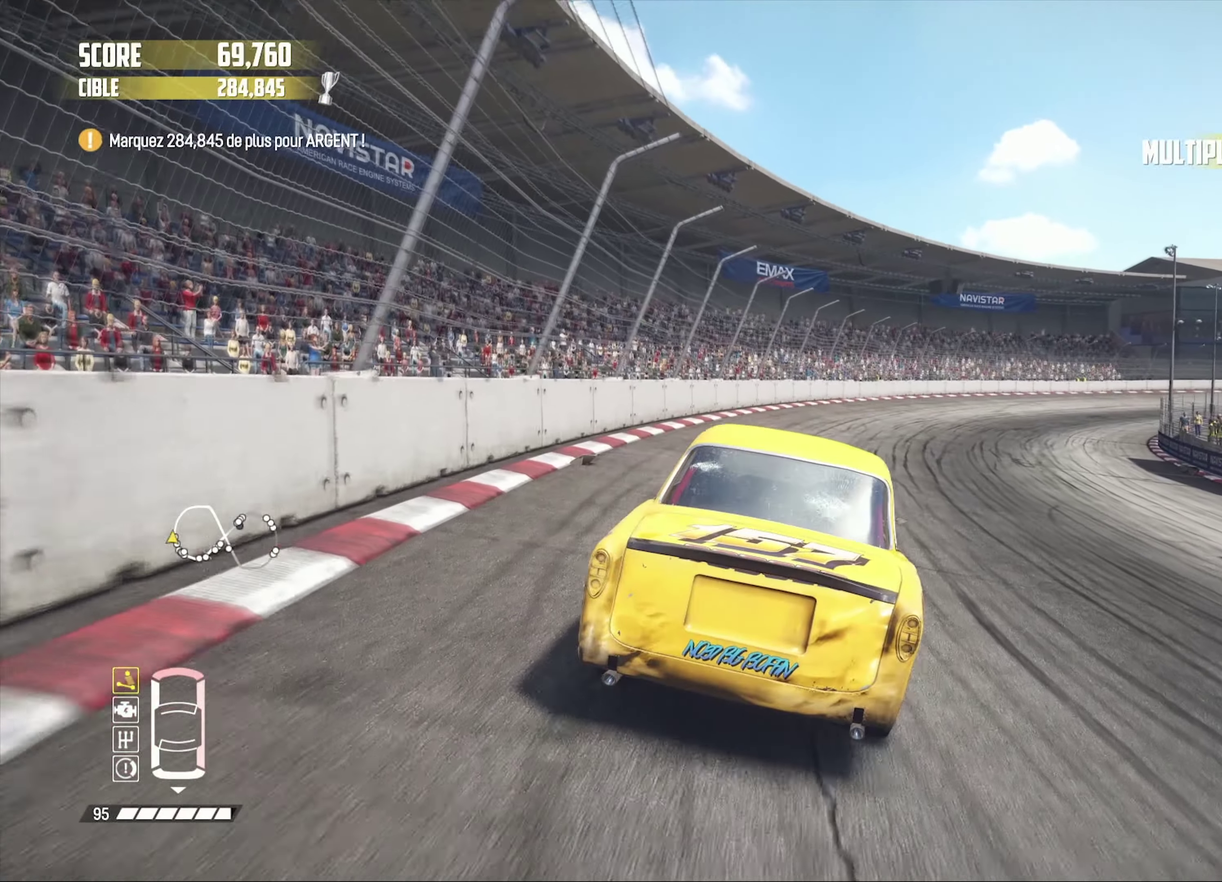
{"buttons": ["R2"], "left_stick": "center", "right_stick": "center", "events": [[150, "left_stick", "center"], [300, "left_stick", "up"], [417, "left_stick", "center"]]}
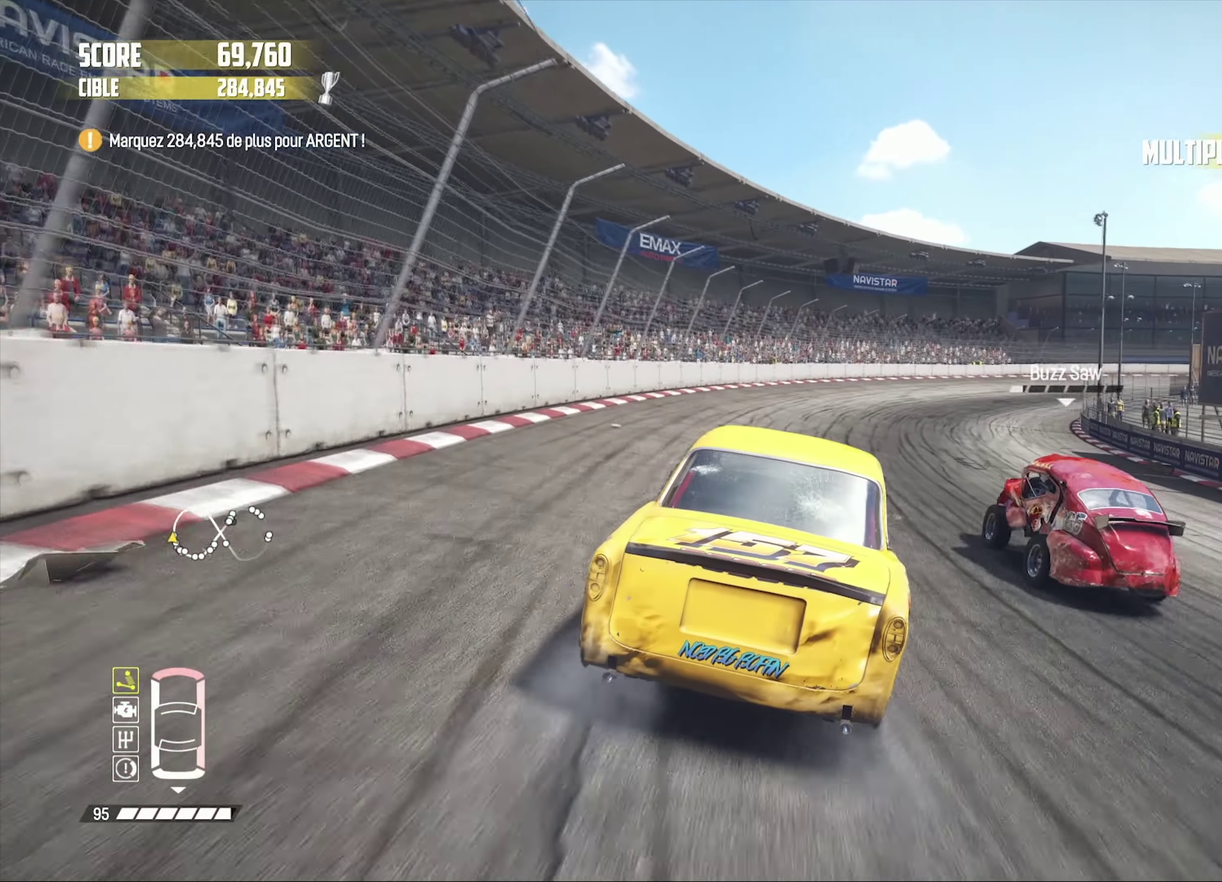
{"buttons": ["R2"], "left_stick": "center", "right_stick": "center", "events": [[300, "left_stick", "right"], [417, "left_stick", "center"]]}
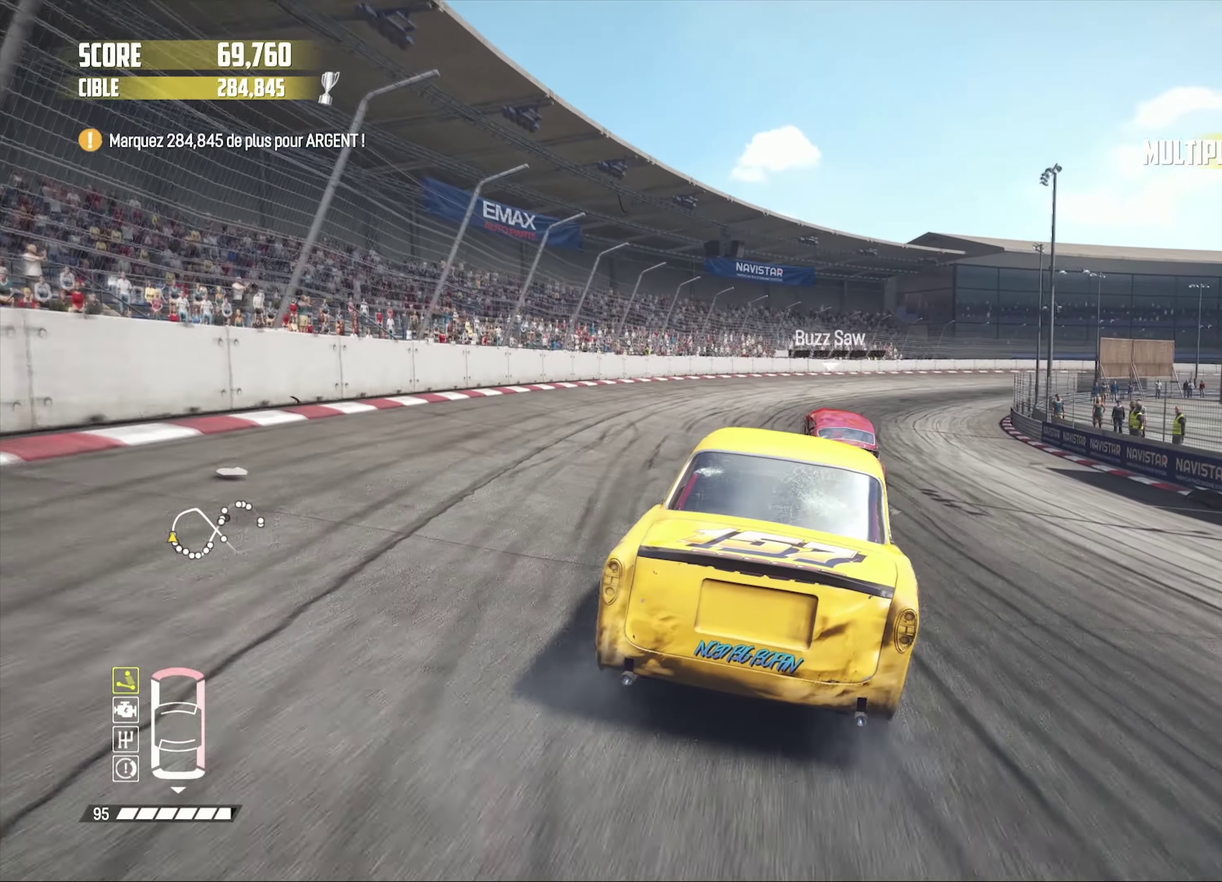
{"buttons": ["R2"], "left_stick": "center", "right_stick": "center", "events": [[50, "left_stick", "up"], [217, "left_stick", "center"], [334, "left_stick", "up"], [500, "left_stick", "center"]]}
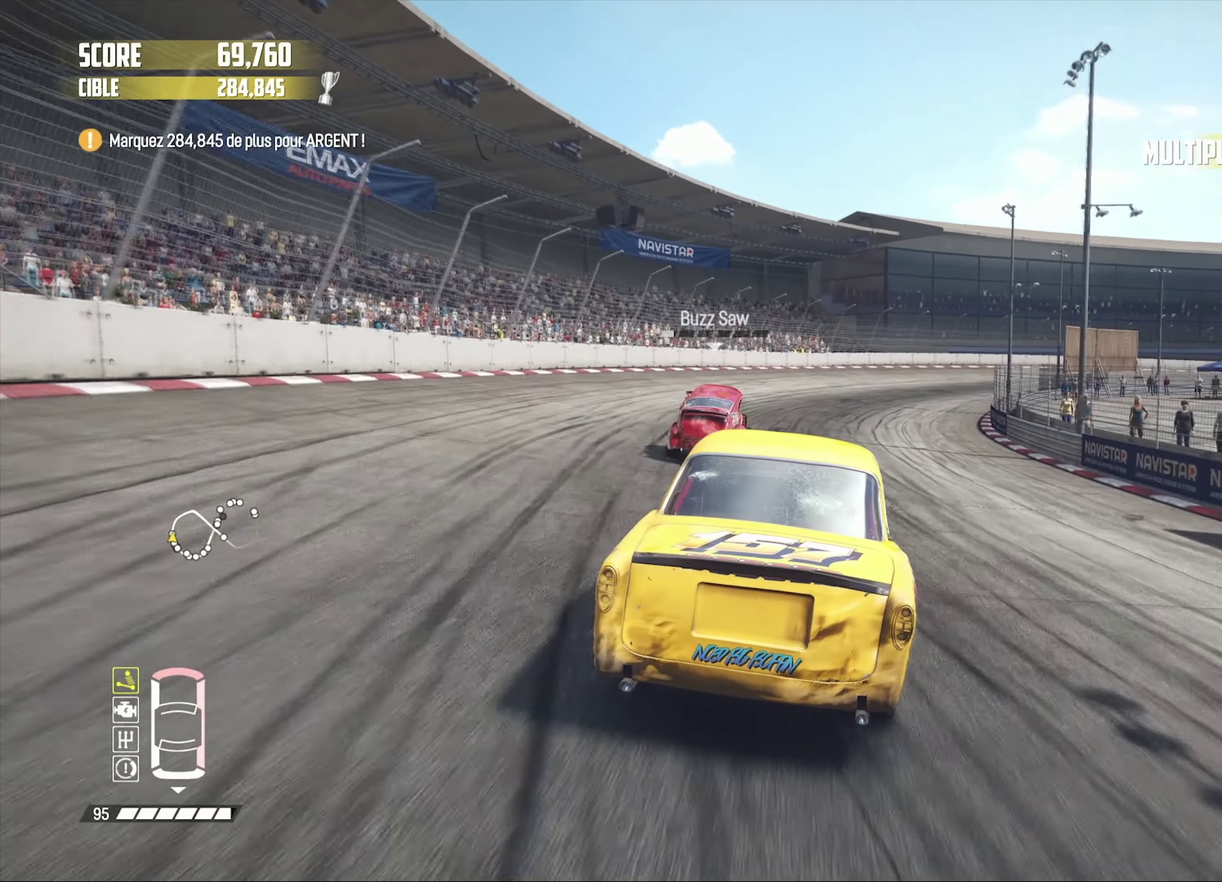
{"buttons": ["R2"], "left_stick": "right", "right_stick": "center"}
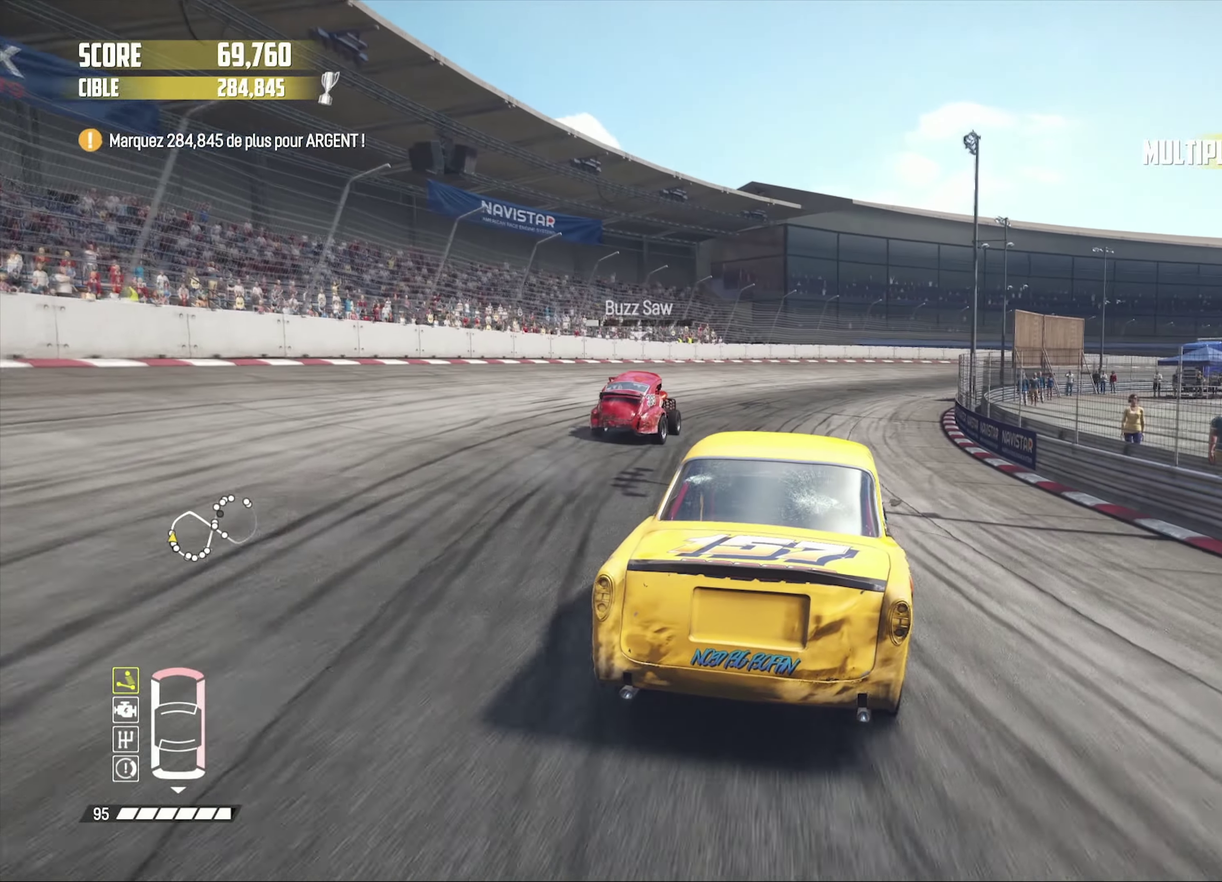
{"buttons": ["R2"], "left_stick": "center", "right_stick": "center", "events": [[67, "left_stick", "center"], [184, "left_stick", "right"], [350, "left_stick", "center"]]}
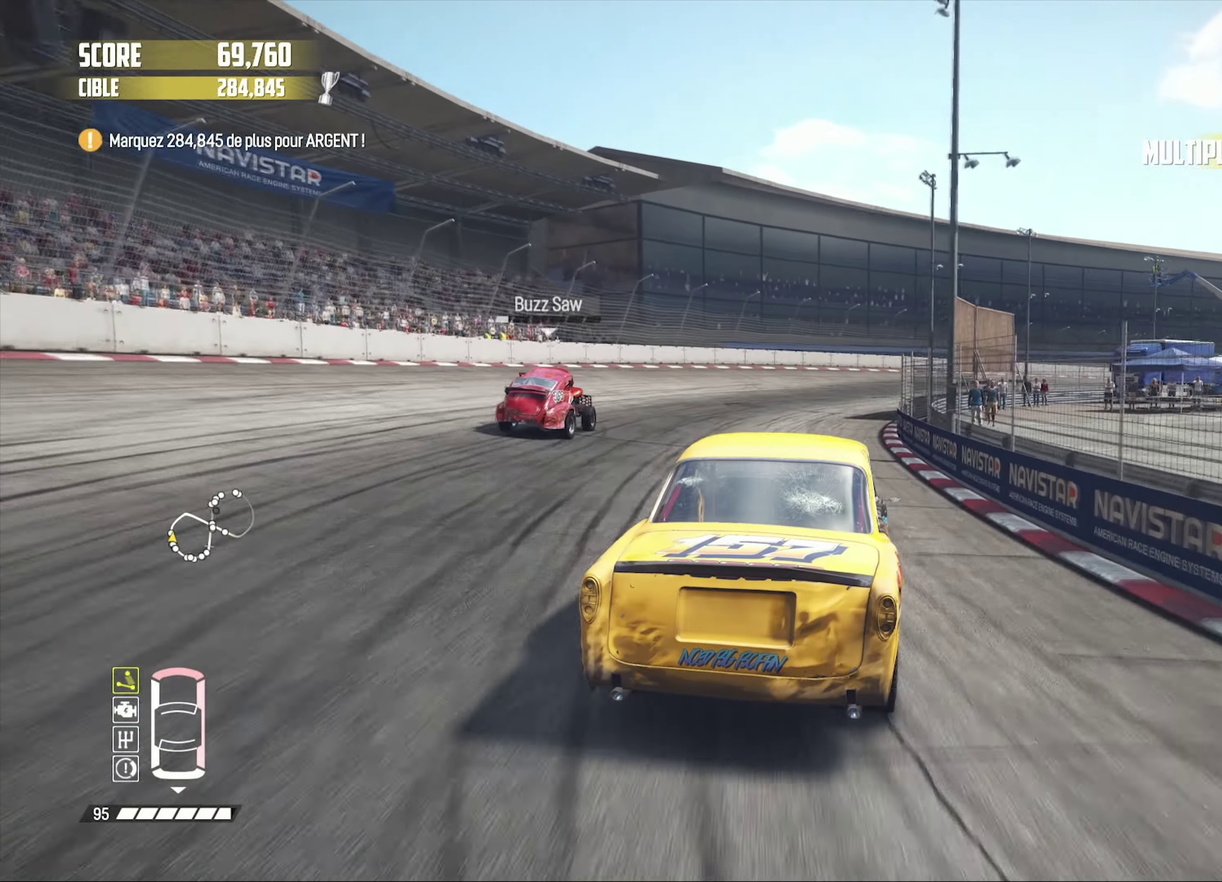
{"buttons": ["R2"], "left_stick": "right", "right_stick": "center", "events": [[67, "left_stick", "up"], [267, "left_stick", "center"], [467, "left_stick", "right"]]}
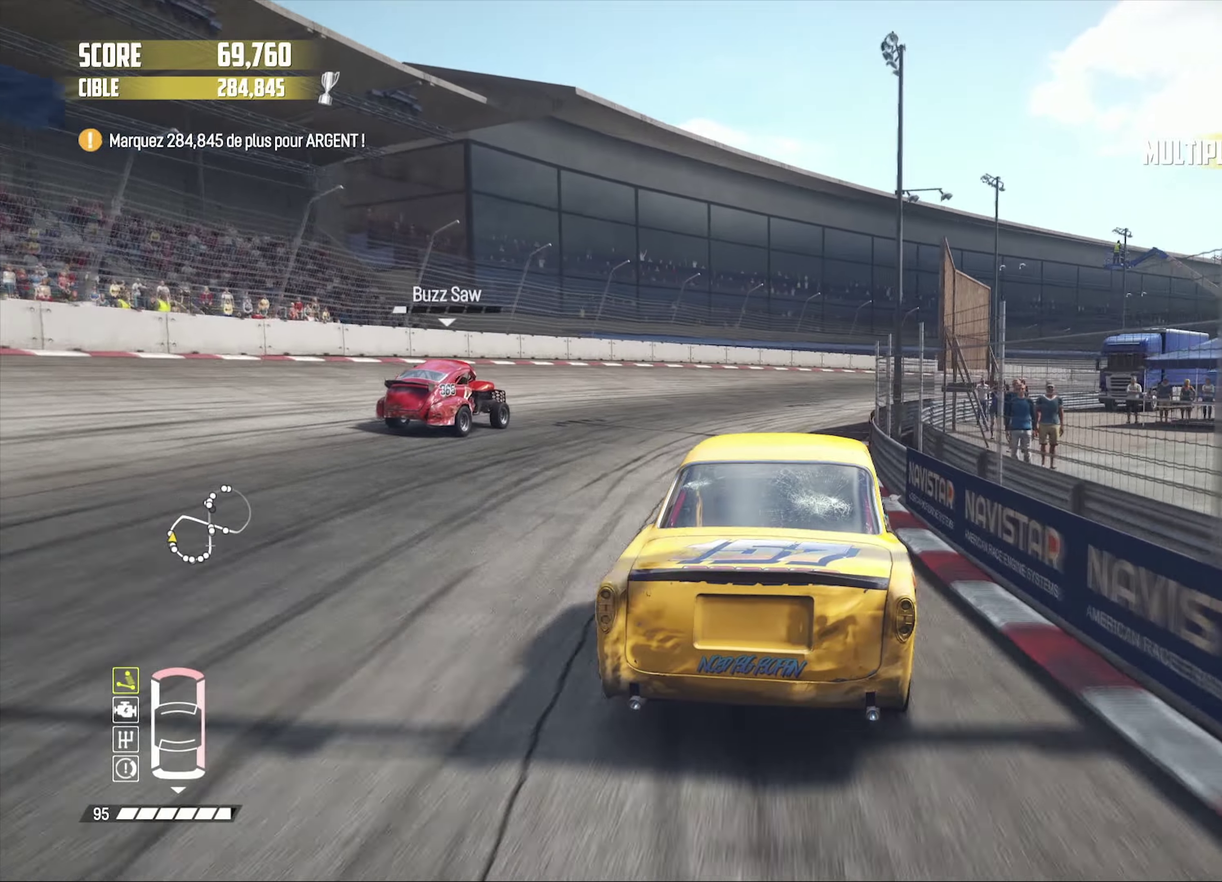
{"buttons": ["R2"], "left_stick": "center", "right_stick": "center", "events": [[150, "left_stick", "center"], [283, "left_stick", "right"], [433, "left_stick", "center"]]}